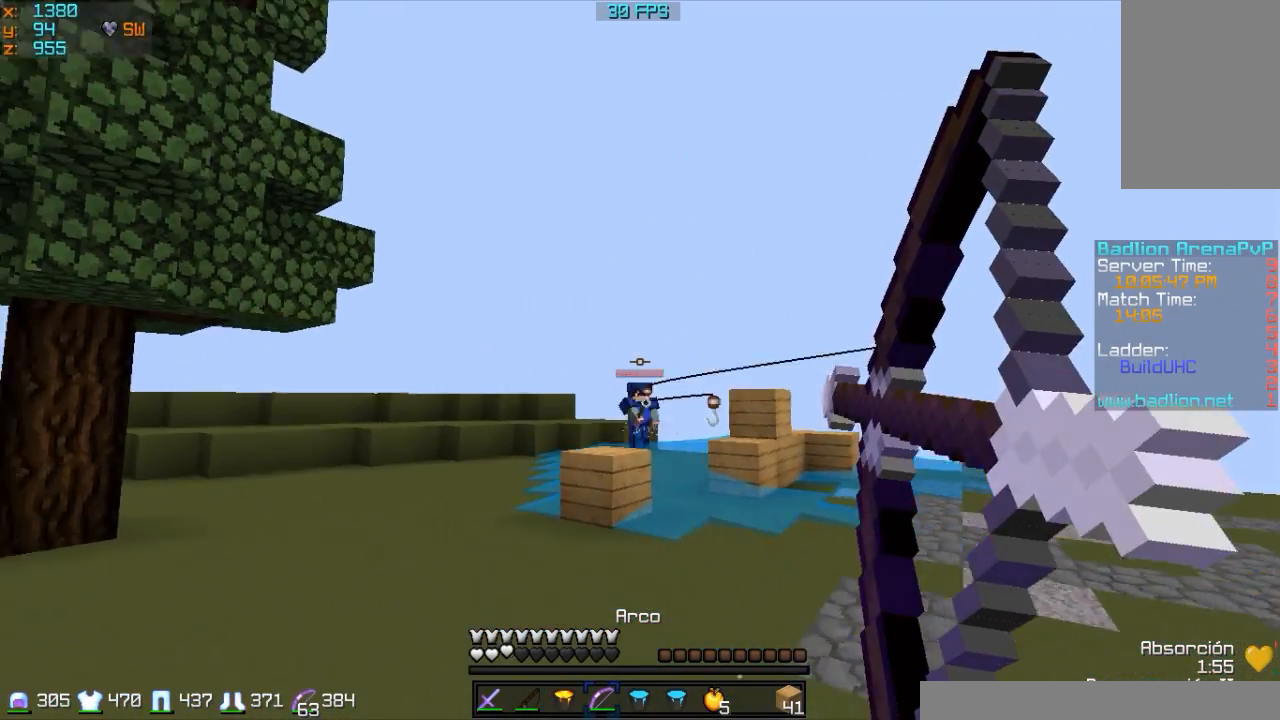
Gameplay with keyboard and mouse; each line is a JSON object with the keys and mouse buttons held at the frame after it. "events" lists presses ("down") and releases ("up") of "a", "d", "s", "w", "mouse_left" and "mouse_right" between this image and that frame as [ms after this image, input, new state], when the widget could be followed in between. "mouse_left", "mouse_right" = the "left", "right" buttons of the "mouse" list. No other keys are recorded. Fast repeated clicks can show as one long hold. Mouse movement is not recorded.
{"keys": ["a", "w"], "mouse": ["left", "right"], "events": []}
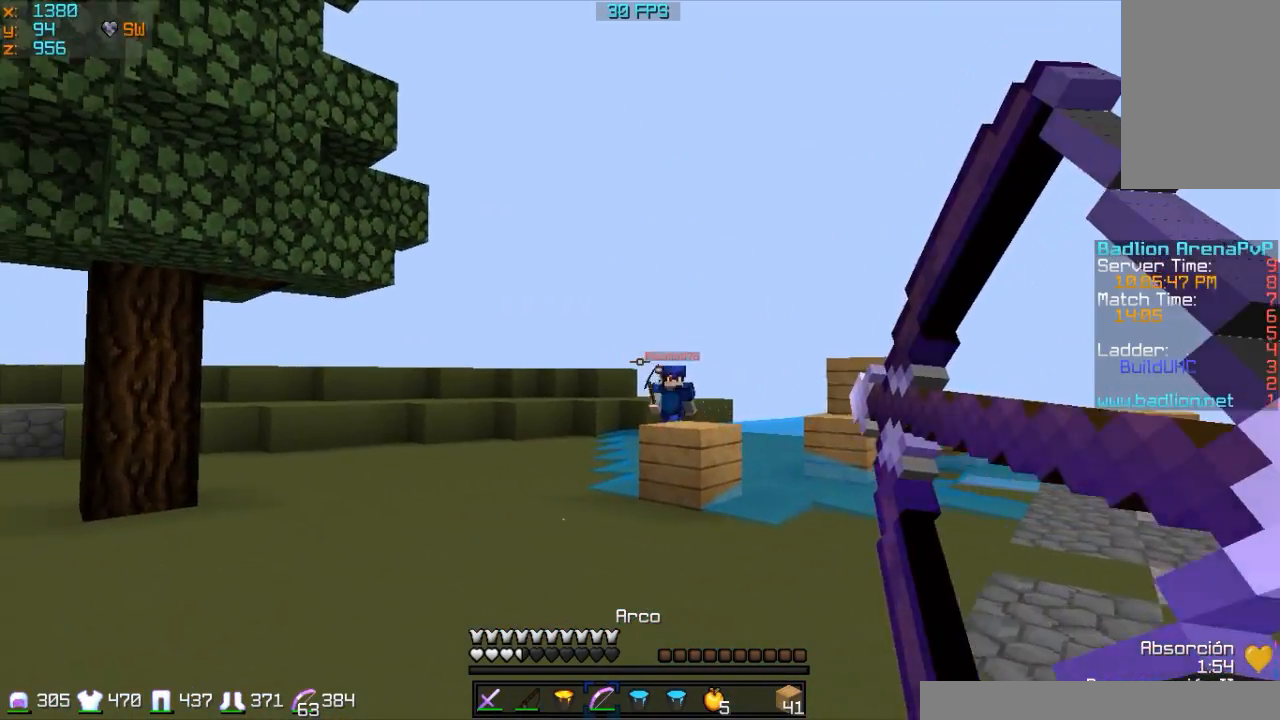
{"keys": ["a", "w"], "mouse": ["left", "right"], "events": [[67, "mouse_left", "up"], [67, "mouse_right", "up"], [167, "mouse_left", "down"], [233, "mouse_right", "down"]]}
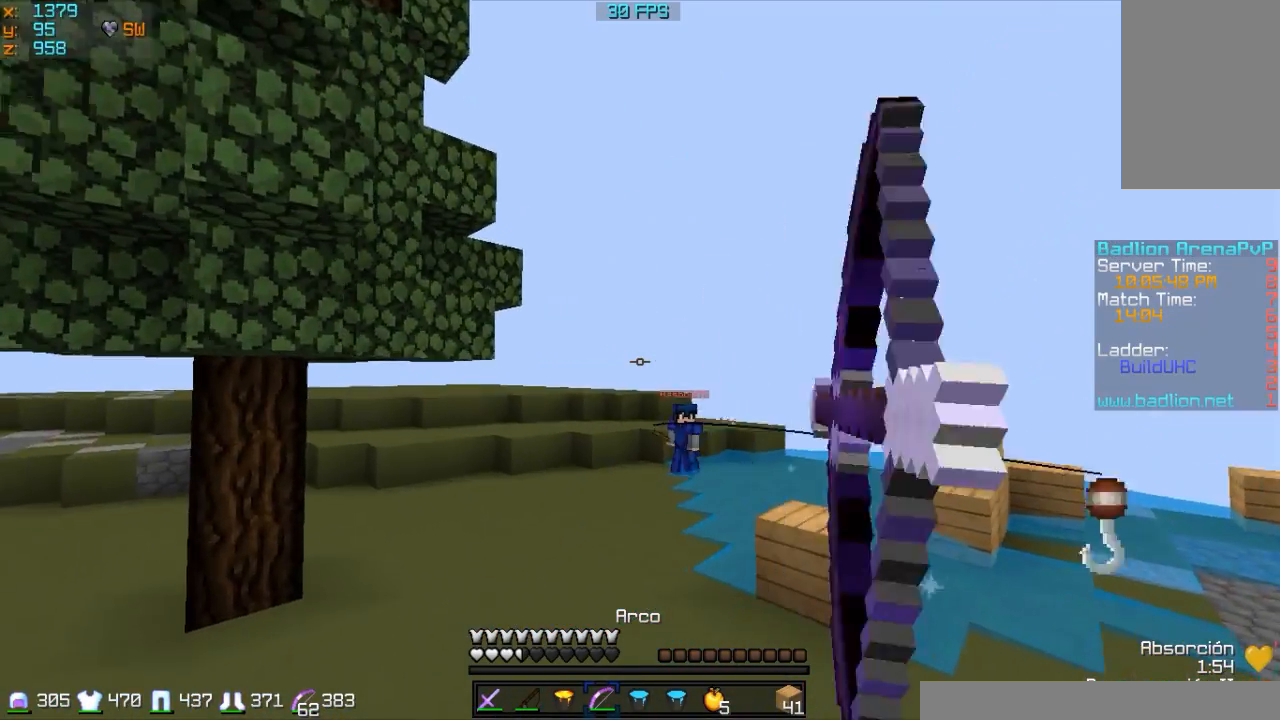
{"keys": ["a", "w"], "mouse": ["left", "right"], "events": []}
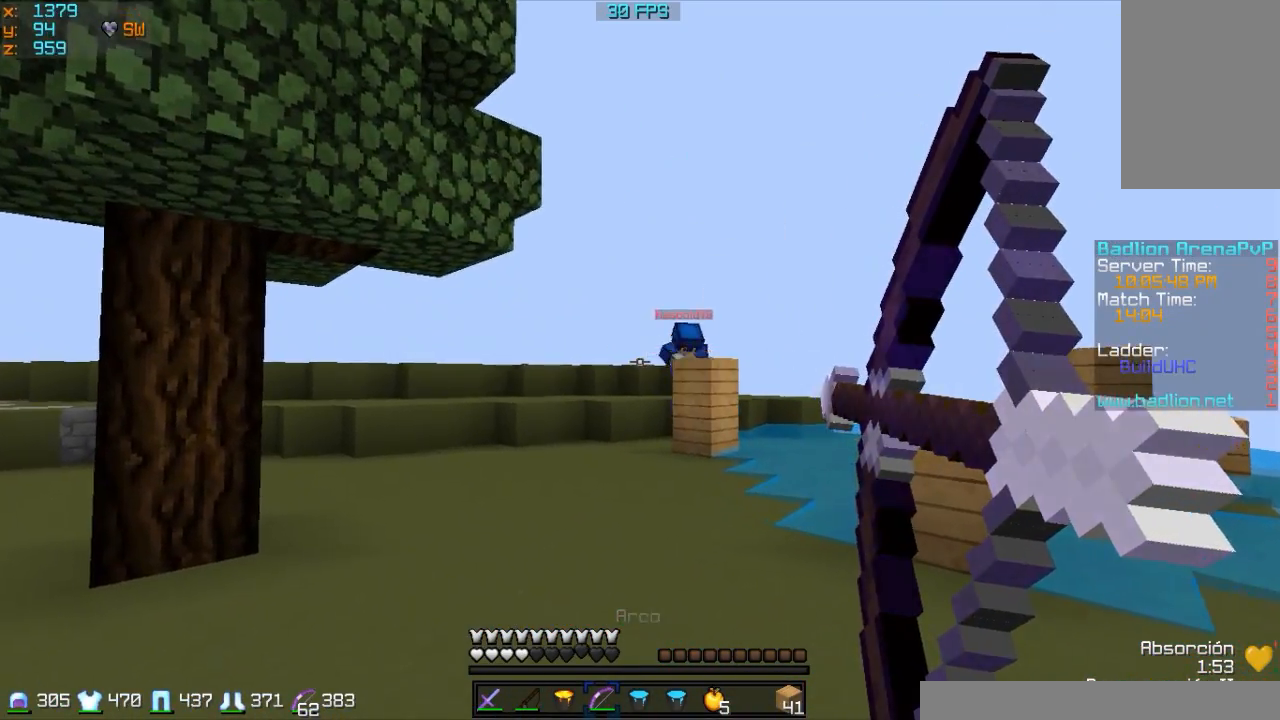
{"keys": ["w"], "mouse": [], "events": [[167, "a", "up"], [233, "mouse_left", "up"], [233, "mouse_right", "up"]]}
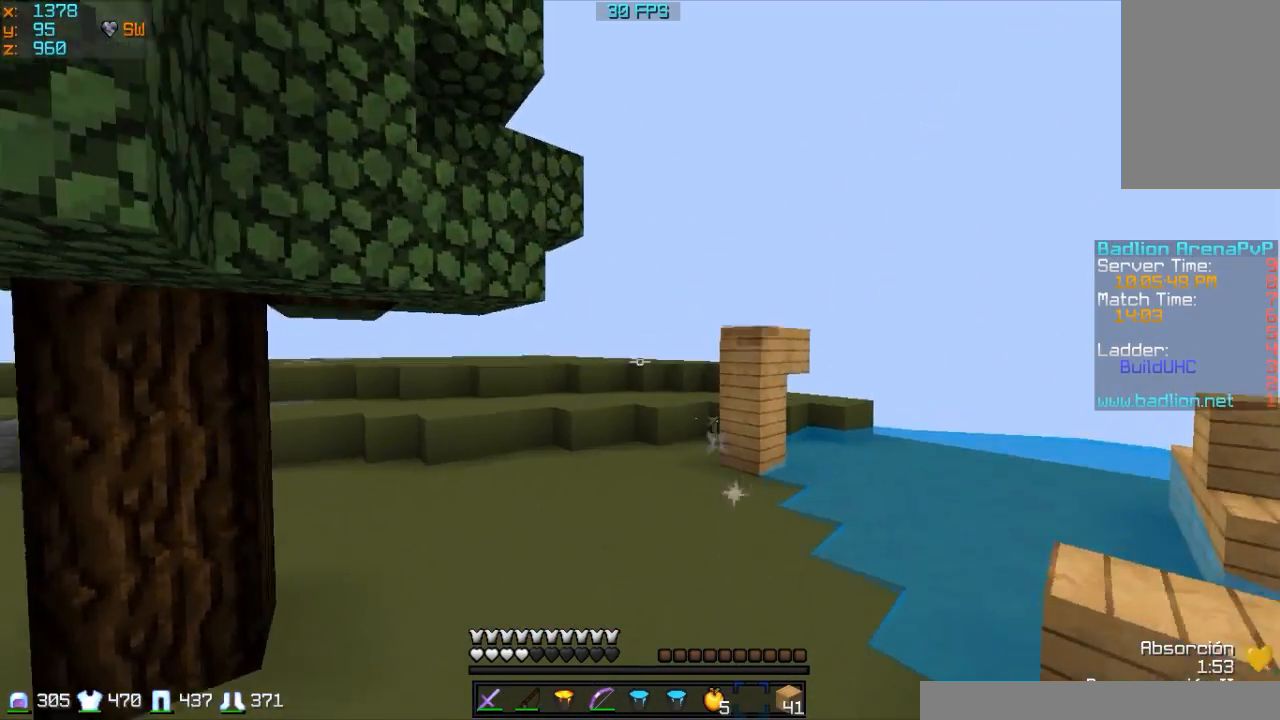
{"keys": [], "mouse": ["left", "right"], "events": [[33, "mouse_left", "down"], [133, "mouse_right", "down"], [267, "w", "up"]]}
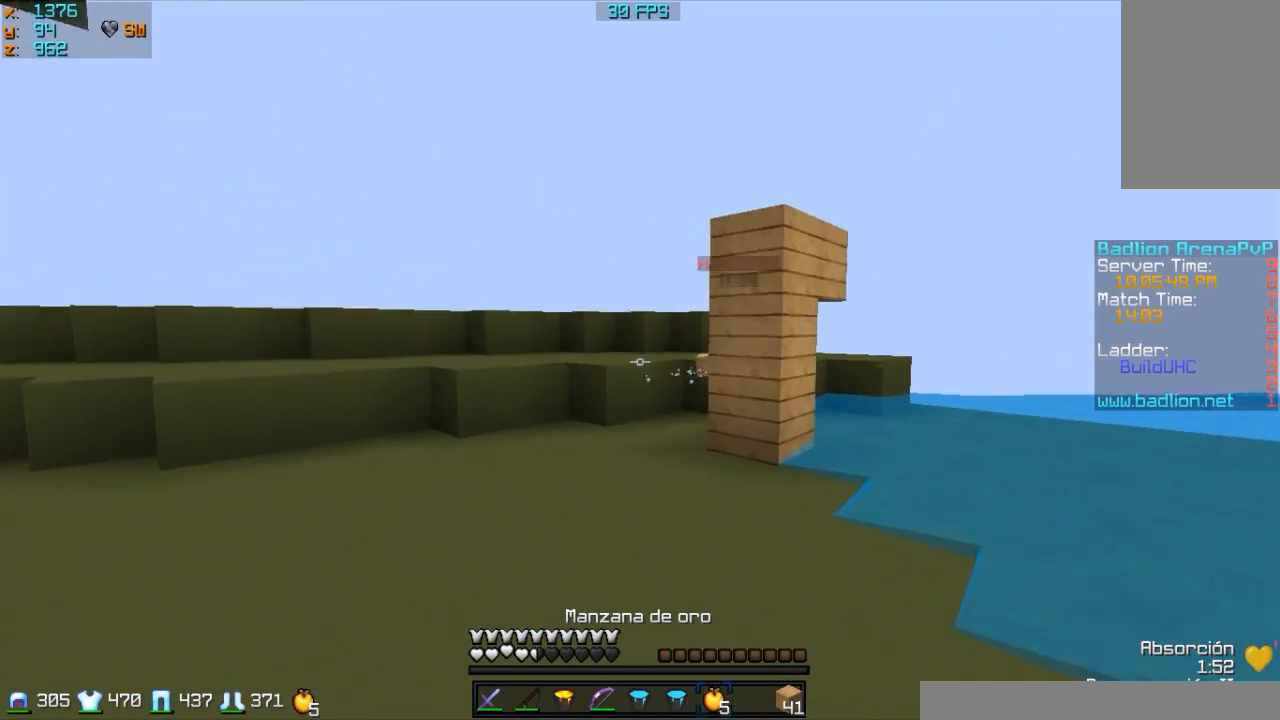
{"keys": ["a", "s"], "mouse": ["right"], "events": [[33, "a", "down"], [33, "s", "down"], [367, "mouse_left", "up"]]}
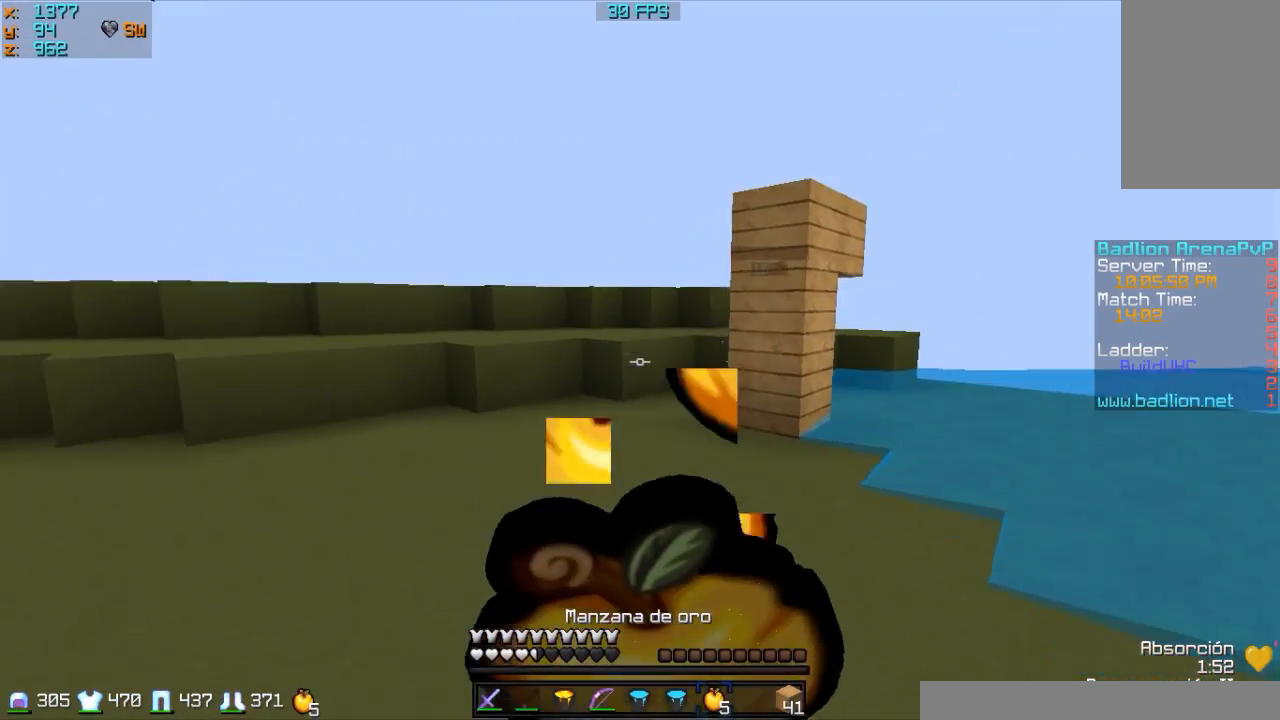
{"keys": ["a", "s"], "mouse": ["right"], "events": [[33, "mouse_left", "down"], [133, "mouse_left", "up"], [267, "mouse_left", "down"], [433, "mouse_left", "up"]]}
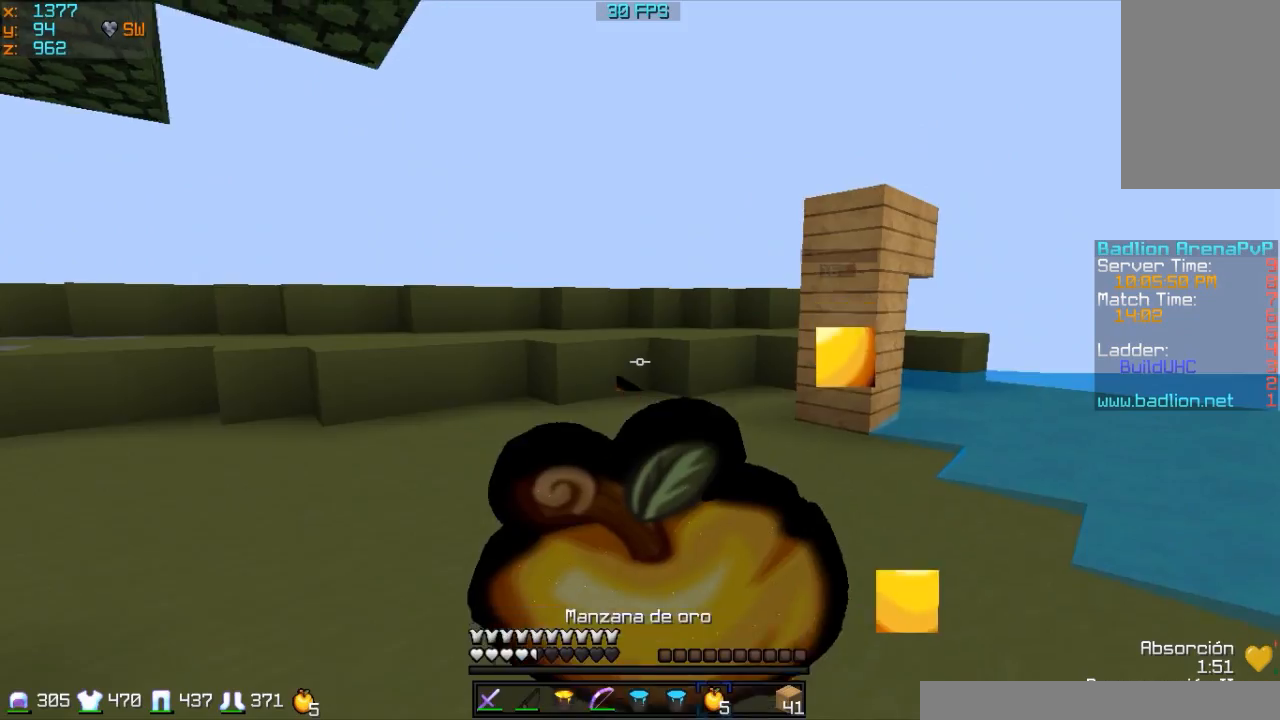
{"keys": ["a"], "mouse": ["left", "right"], "events": [[133, "mouse_left", "down"], [333, "mouse_left", "up"], [333, "s", "up"], [433, "mouse_left", "down"]]}
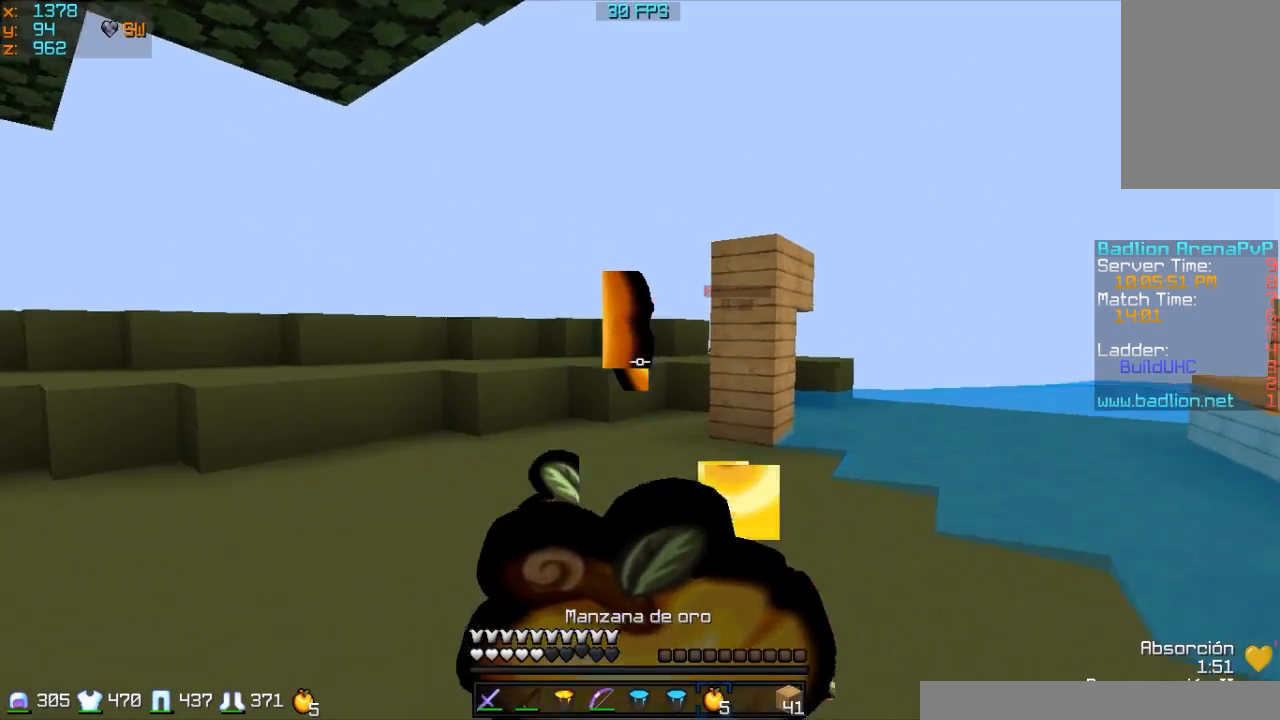
{"keys": ["w"], "mouse": [], "events": [[33, "mouse_left", "up"], [33, "w", "down"], [167, "mouse_left", "down"], [233, "a", "up"], [333, "mouse_left", "up"], [333, "mouse_right", "up"]]}
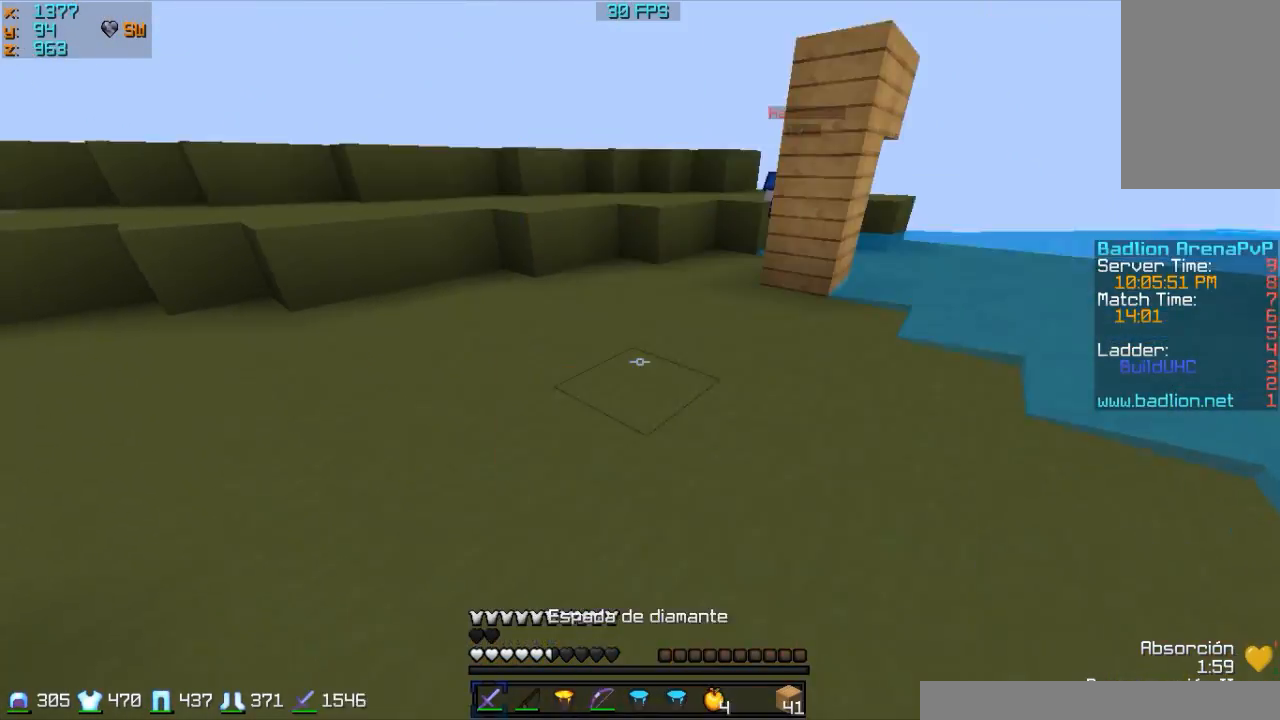
{"keys": ["a", "w"], "mouse": ["right"], "events": [[133, "mouse_right", "down"], [233, "mouse_right", "up"], [433, "a", "down"], [467, "mouse_right", "down"]]}
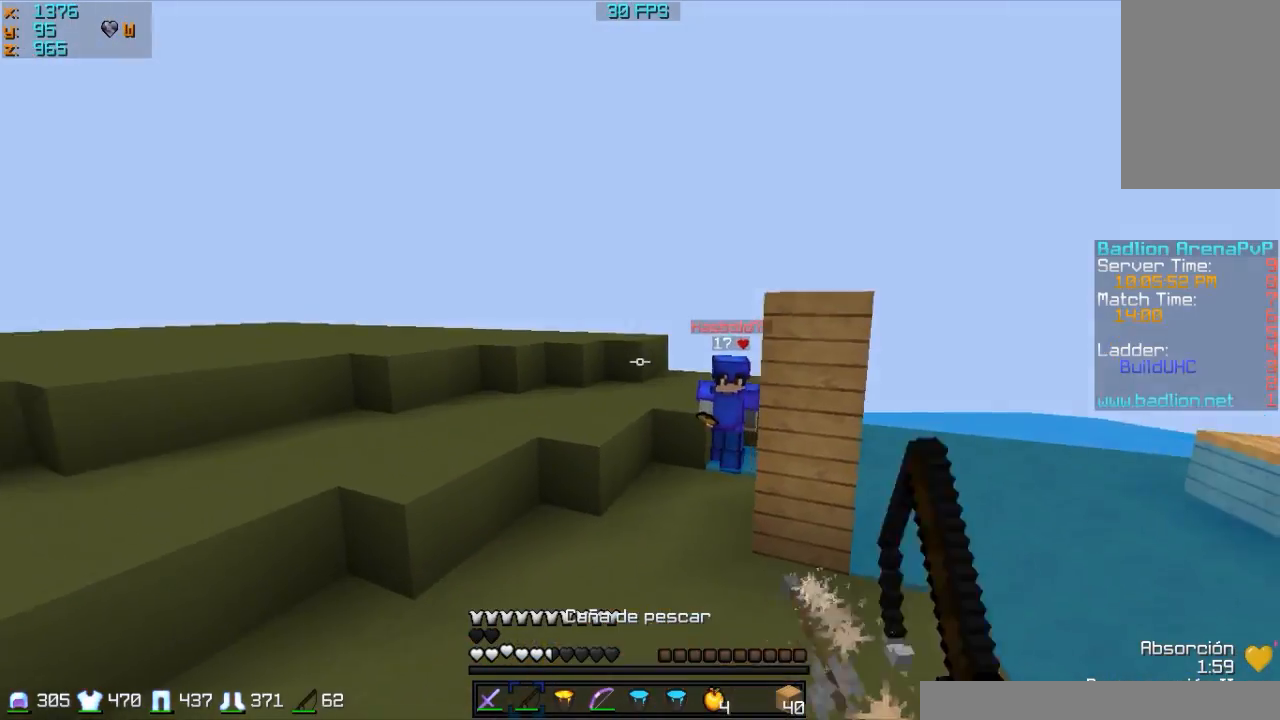
{"keys": ["w"], "mouse": [], "events": [[67, "mouse_right", "up"], [167, "a", "up"], [233, "mouse_right", "down"], [267, "mouse_right", "up"], [367, "mouse_right", "down"], [433, "mouse_right", "up"]]}
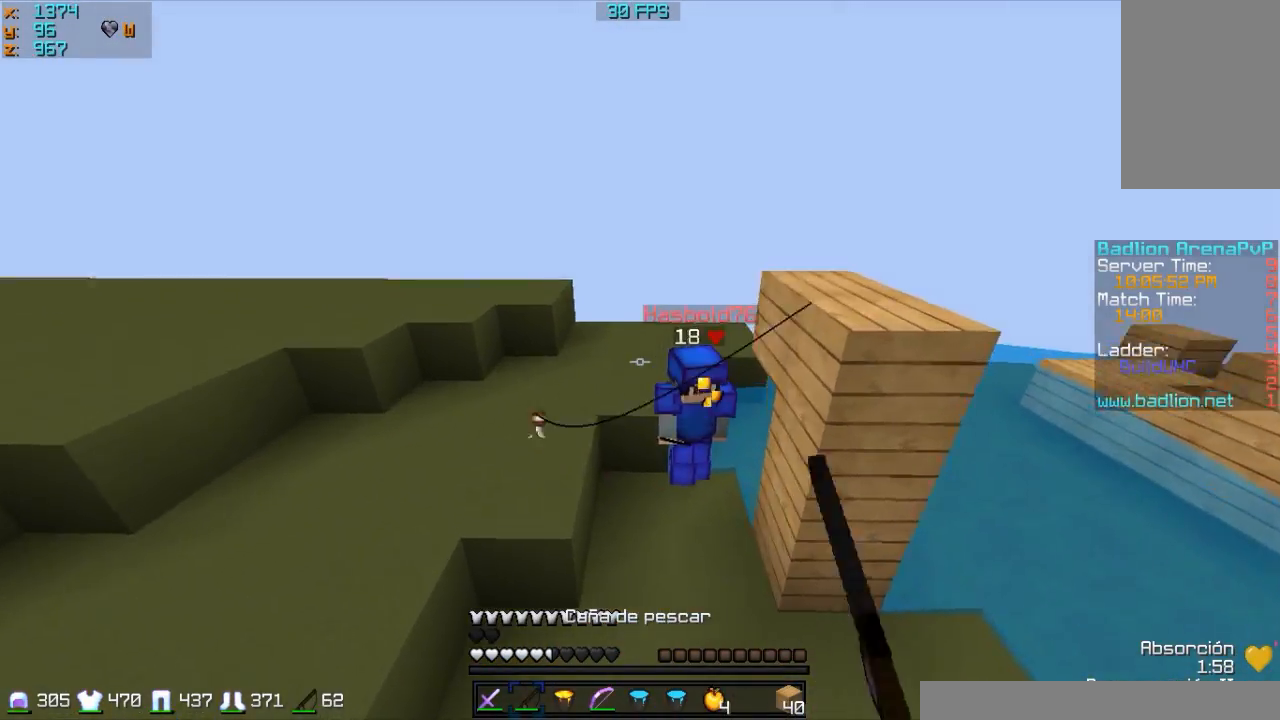
{"keys": ["d", "w"], "mouse": ["left"], "events": [[367, "mouse_left", "down"], [467, "d", "down"]]}
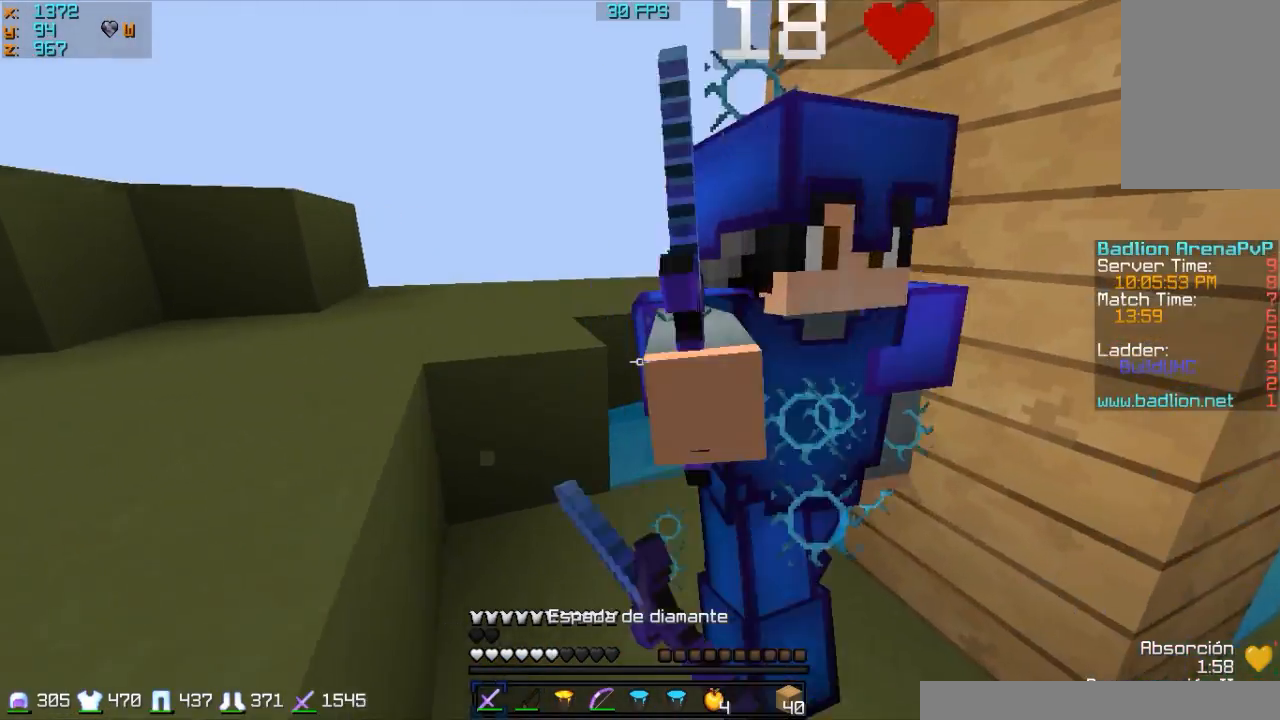
{"keys": ["a", "w"], "mouse": ["left"], "events": [[33, "a", "down"], [33, "d", "up"], [33, "mouse_left", "up"], [167, "mouse_left", "down"], [267, "mouse_left", "up"], [267, "w", "up"], [367, "mouse_left", "down"], [367, "w", "down"]]}
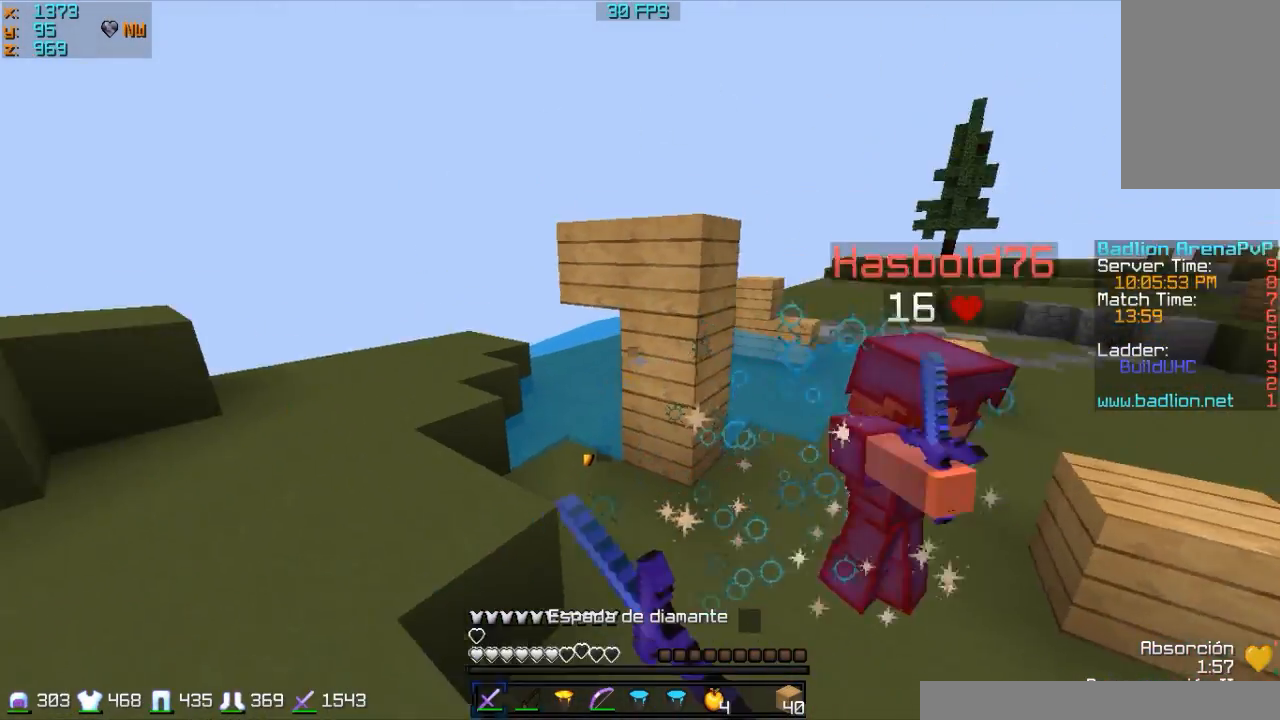
{"keys": ["w"], "mouse": [], "events": [[33, "mouse_left", "up"], [67, "mouse_left", "down"], [167, "mouse_left", "up"], [233, "mouse_left", "down"], [333, "a", "up"], [333, "mouse_left", "up"], [367, "mouse_left", "down"], [467, "mouse_left", "up"]]}
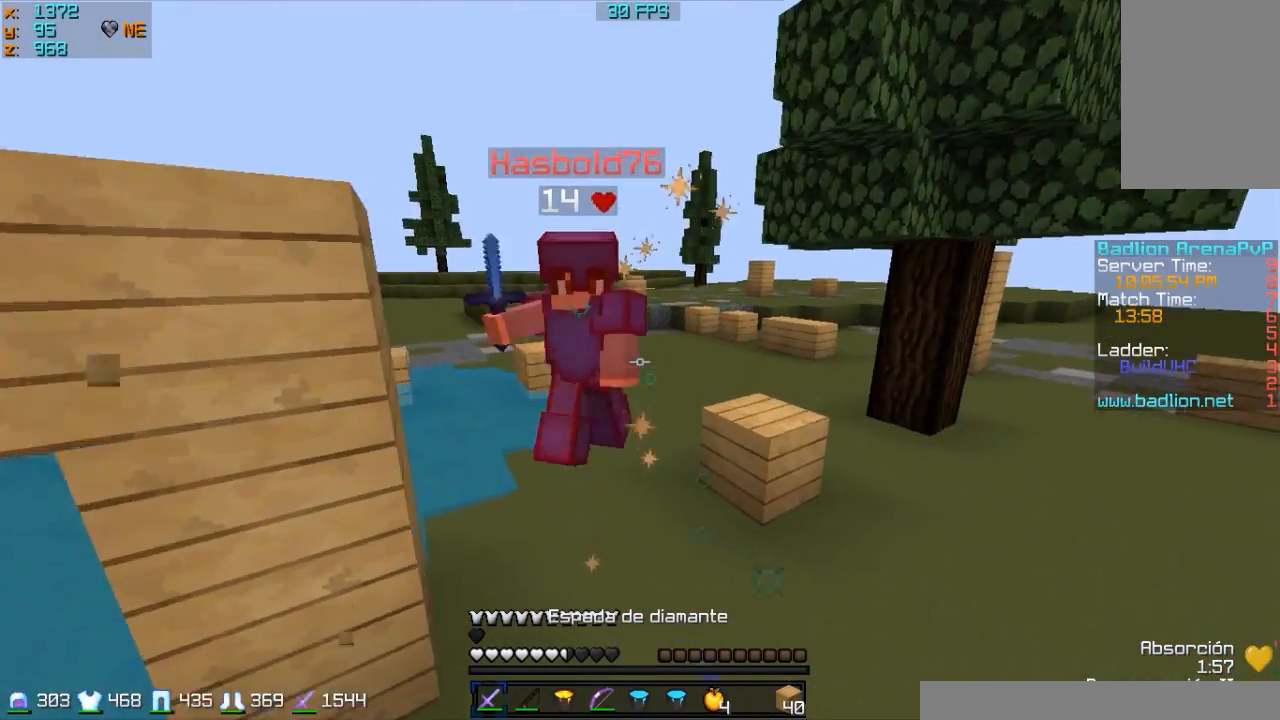
{"keys": ["d", "w"], "mouse": [], "events": [[67, "mouse_left", "down"], [233, "mouse_left", "up"], [267, "mouse_left", "down"], [333, "d", "down"], [333, "mouse_left", "up"], [367, "mouse_left", "down"], [467, "mouse_left", "up"]]}
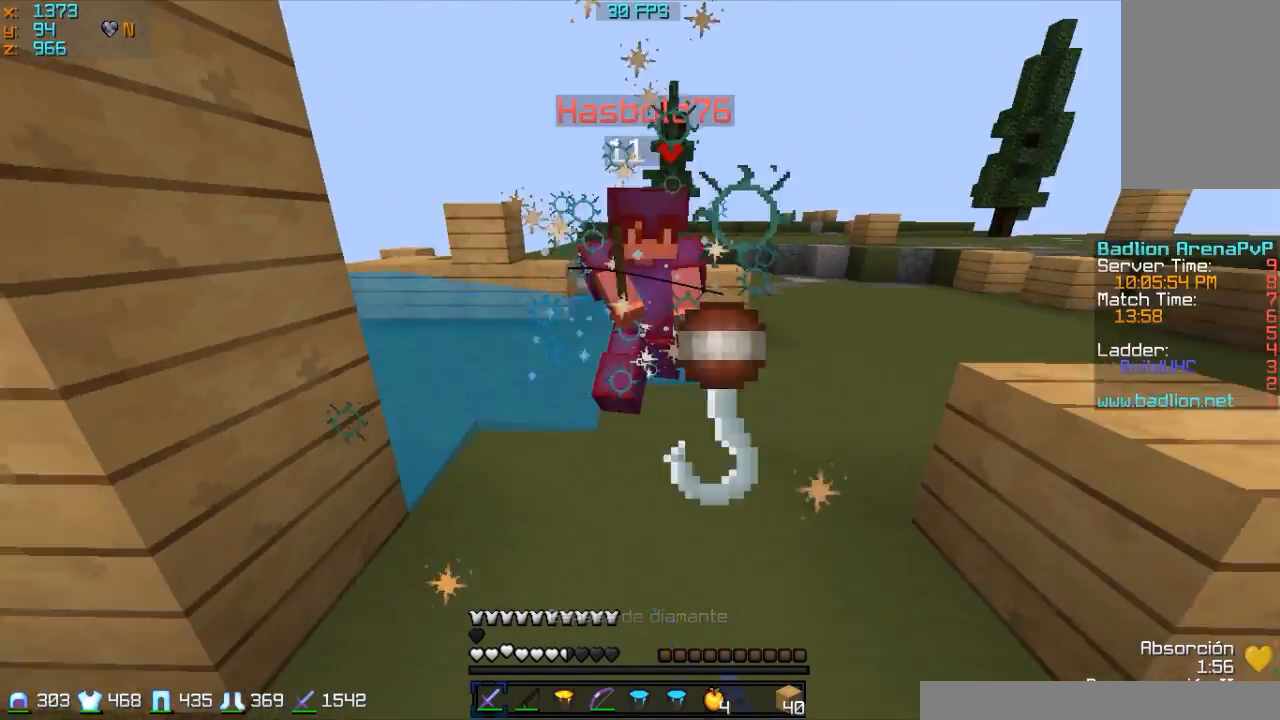
{"keys": ["w"], "mouse": ["left"], "events": [[33, "mouse_left", "down"], [67, "d", "up"], [67, "mouse_left", "up"], [133, "a", "down"], [167, "mouse_left", "down"], [233, "a", "up"], [267, "d", "down"], [333, "mouse_left", "up"], [367, "mouse_left", "down"], [433, "d", "up"], [433, "mouse_left", "up"], [467, "mouse_left", "down"]]}
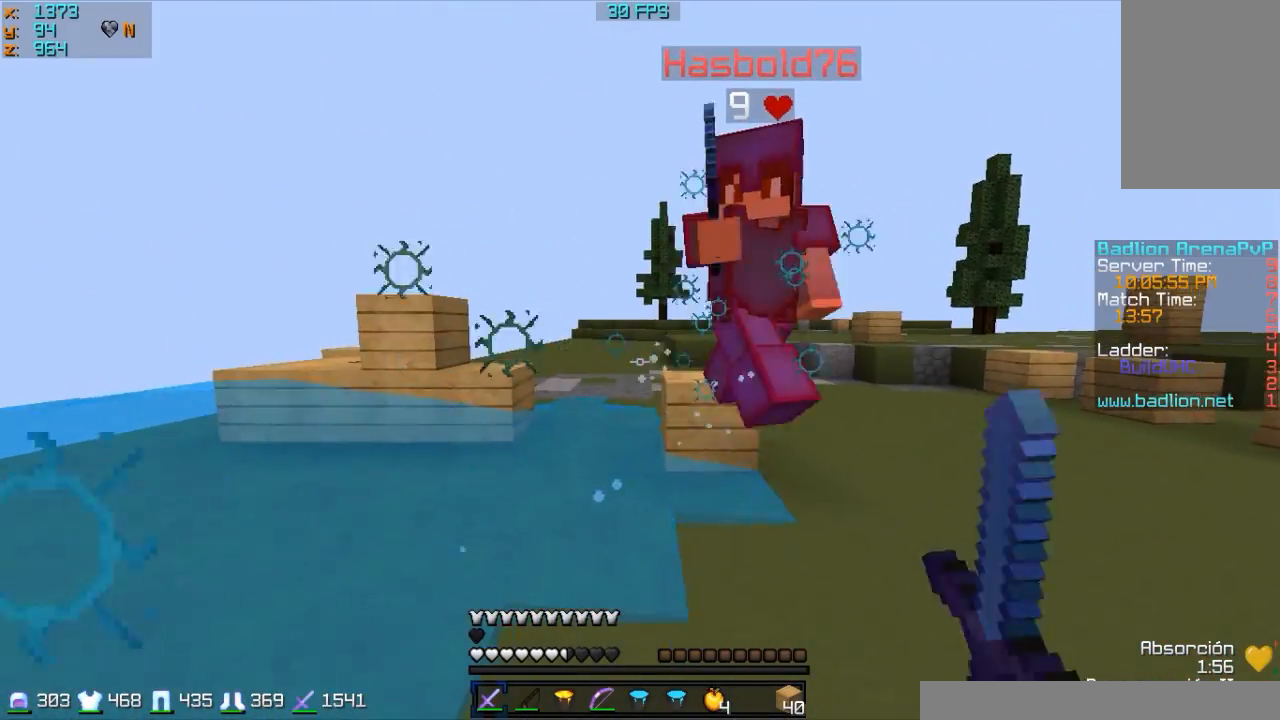
{"keys": ["d", "w"], "mouse": ["left"], "events": [[83, "mouse_left", "up"], [150, "d", "down"], [150, "mouse_left", "down"], [283, "mouse_left", "up"], [400, "mouse_left", "down"]]}
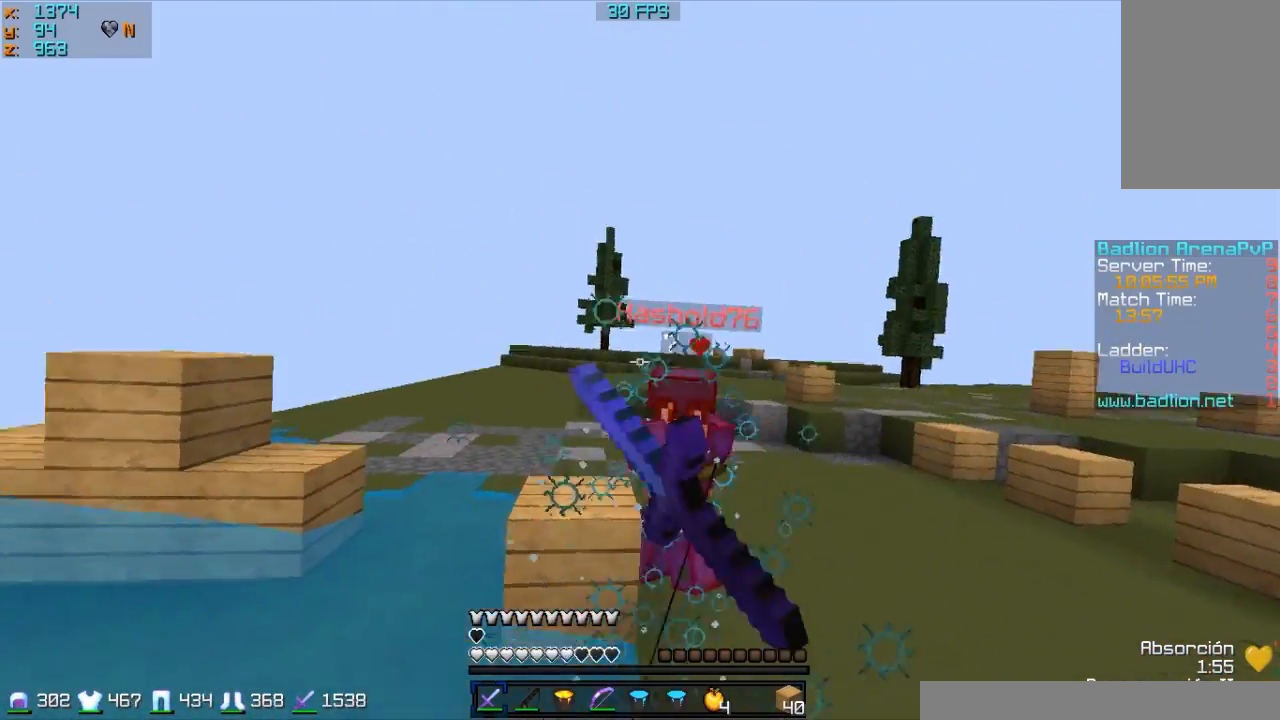
{"keys": ["d", "w"], "mouse": ["right"], "events": [[67, "mouse_left", "up"], [167, "mouse_left", "down"], [233, "mouse_left", "up"], [433, "mouse_right", "down"]]}
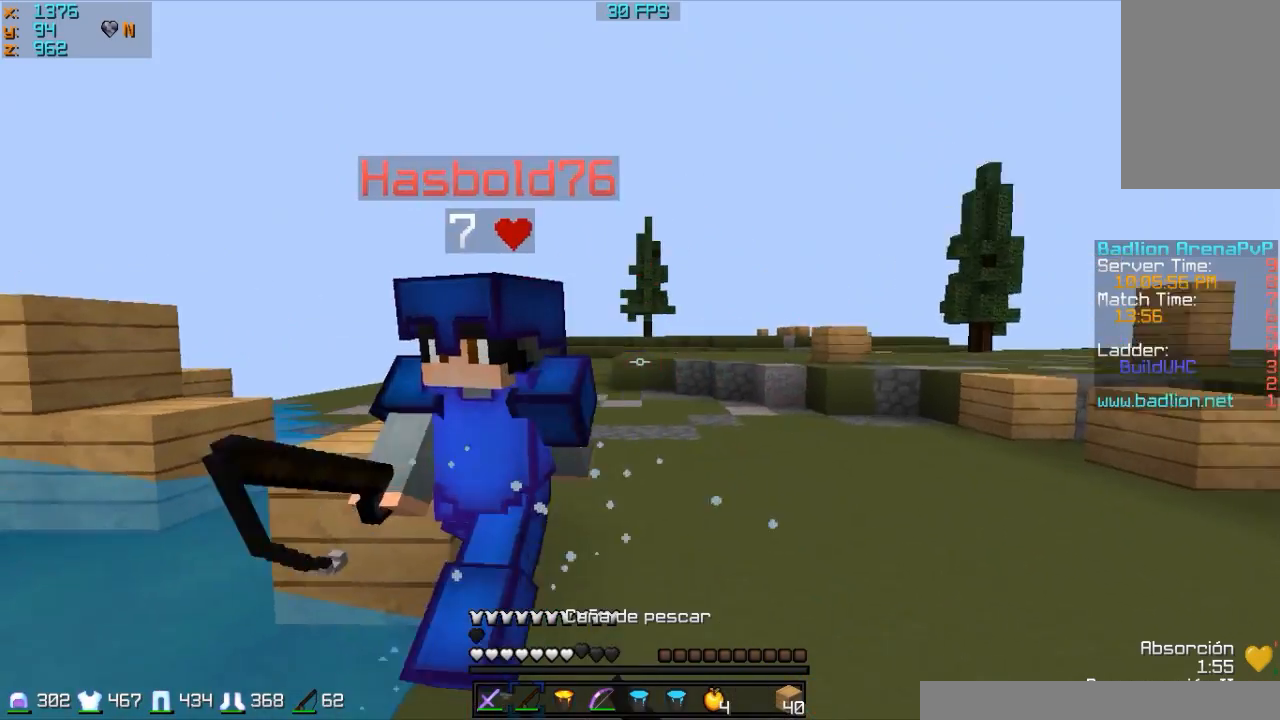
{"keys": ["d", "w"], "mouse": ["left"], "events": [[33, "mouse_right", "up"], [133, "d", "up"], [133, "mouse_left", "down"], [367, "mouse_left", "up"], [433, "d", "down"], [433, "mouse_left", "down"]]}
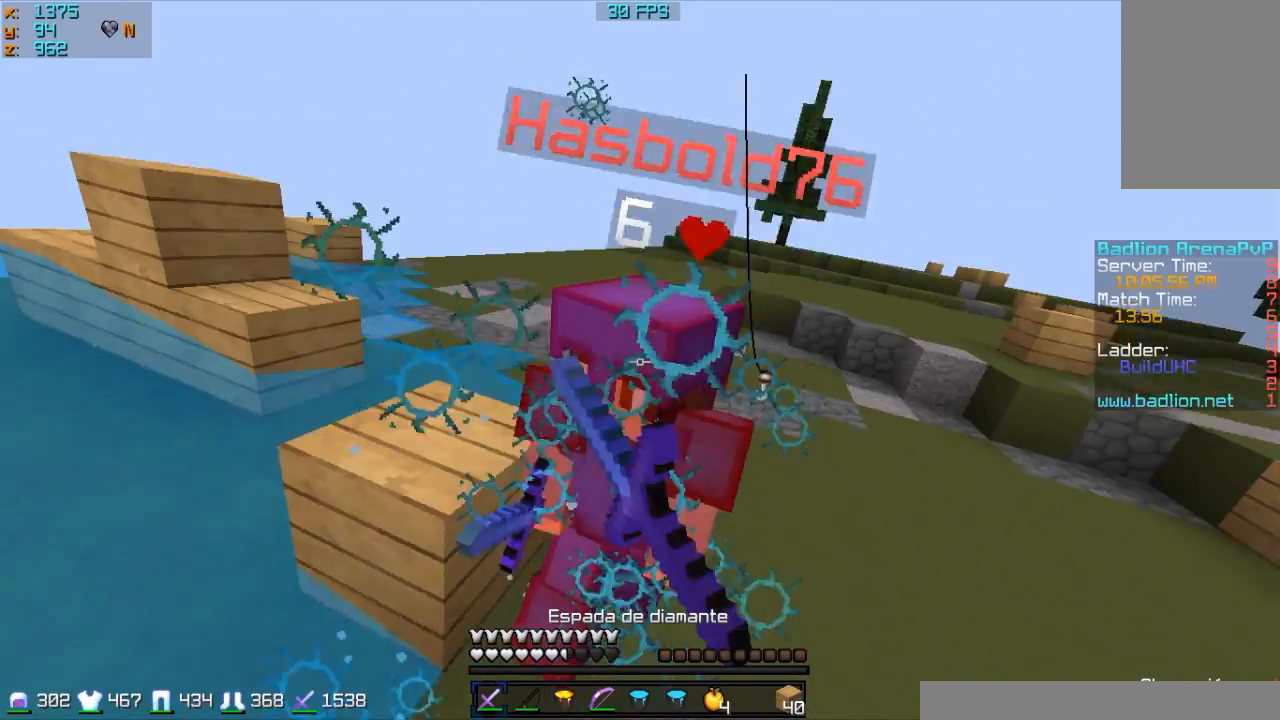
{"keys": ["w"], "mouse": [], "events": [[133, "d", "up"], [167, "mouse_left", "up"], [267, "mouse_left", "down"], [333, "mouse_left", "up"], [433, "mouse_left", "down"], [467, "mouse_left", "up"]]}
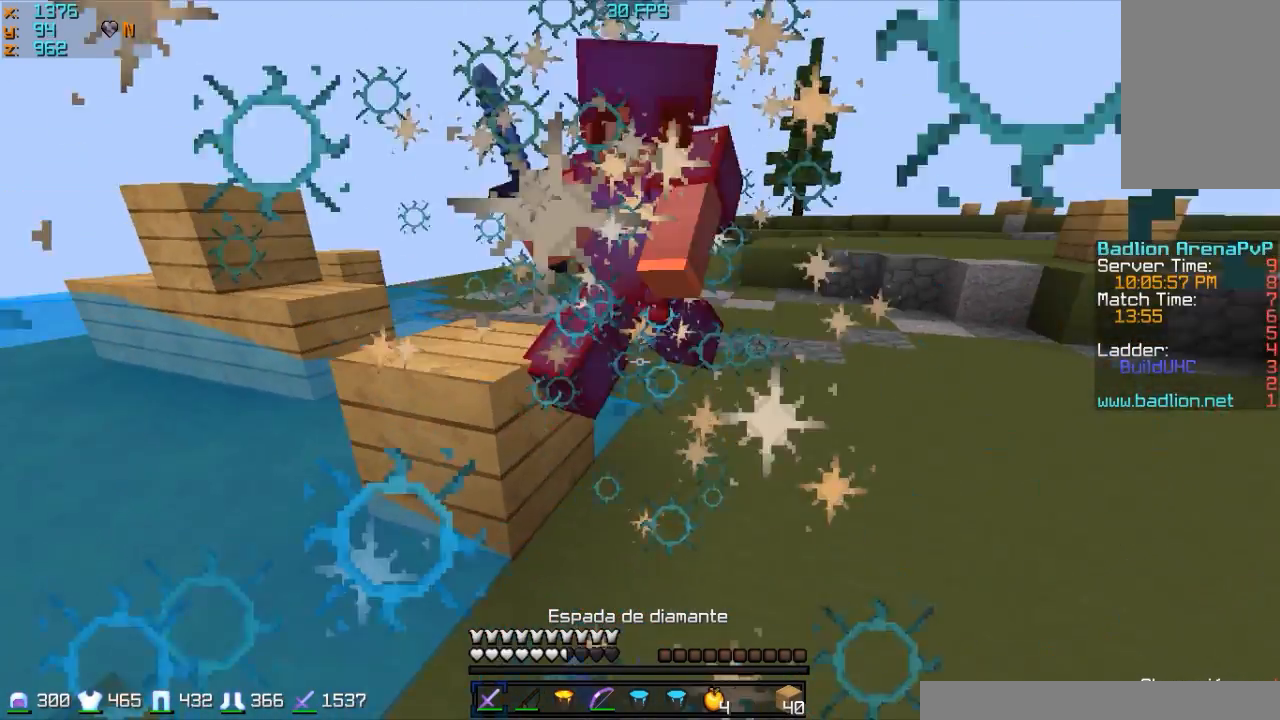
{"keys": ["d", "w"], "mouse": [], "events": [[167, "mouse_left", "down"], [267, "mouse_left", "up"], [333, "mouse_left", "down"], [433, "d", "down"], [467, "mouse_left", "up"]]}
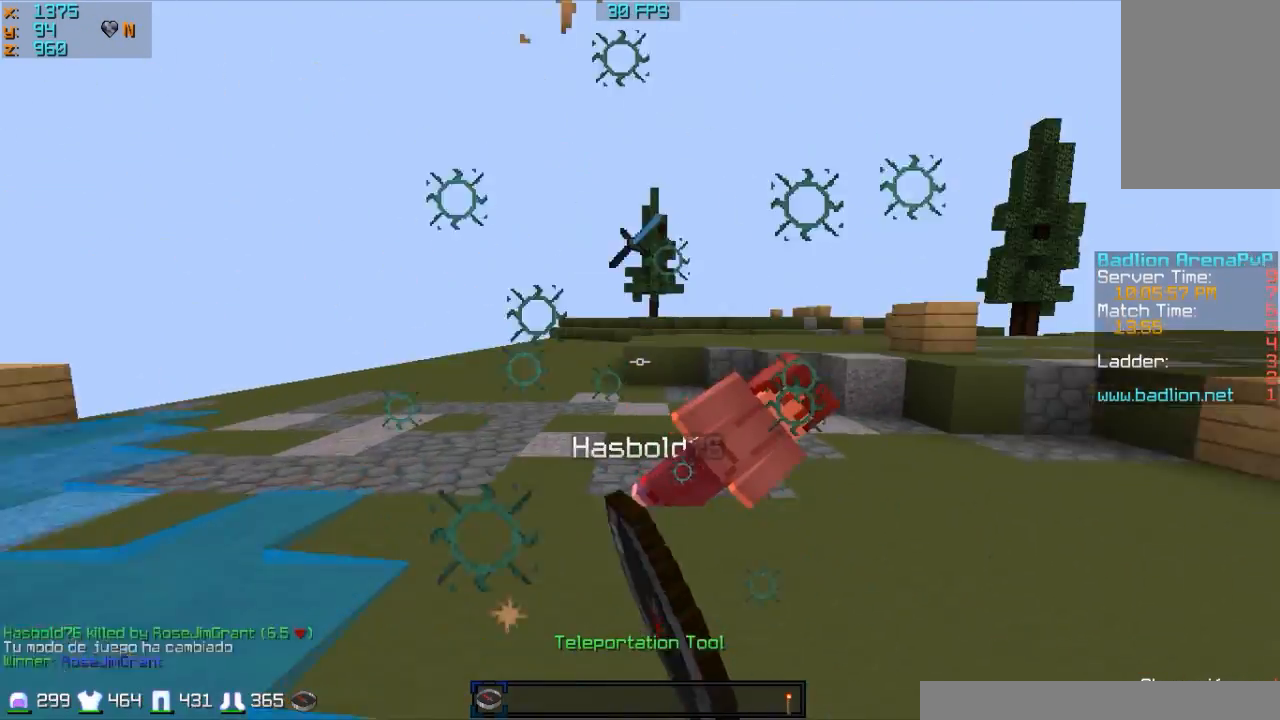
{"keys": ["w"], "mouse": [], "events": [[67, "mouse_left", "down"], [133, "mouse_left", "up"], [233, "mouse_left", "down"], [267, "mouse_left", "up"], [333, "d", "up"]]}
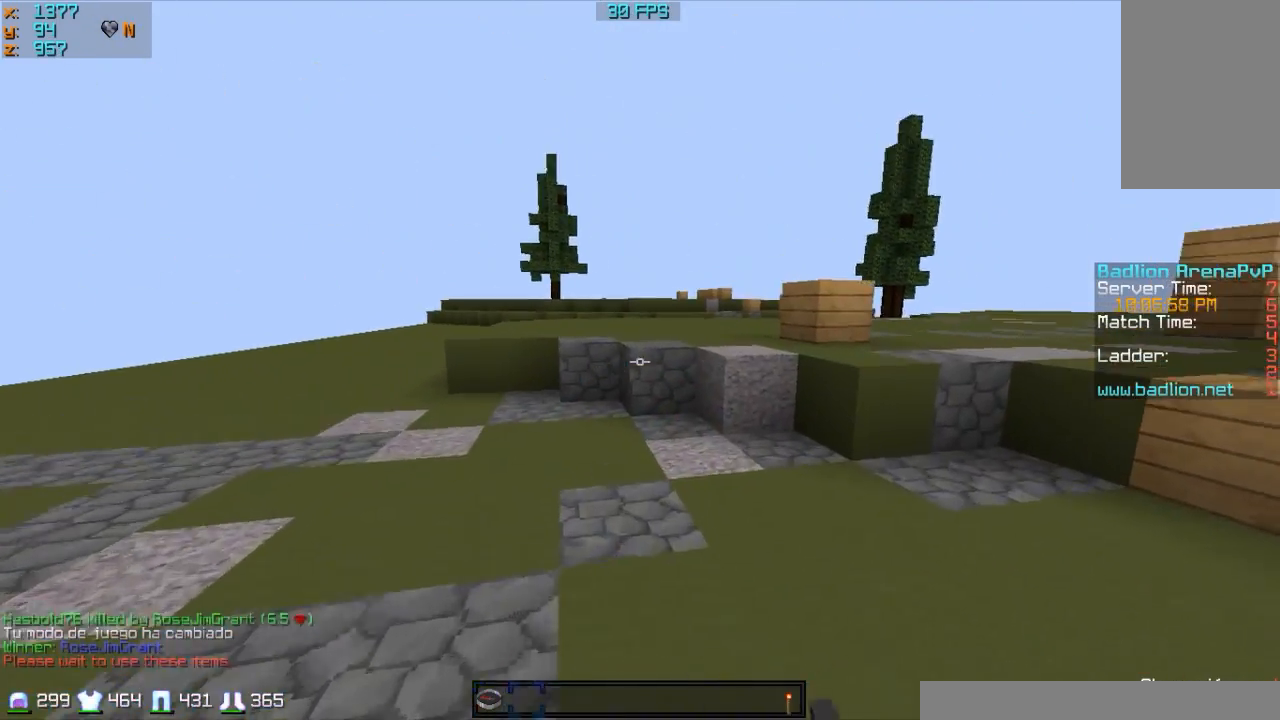
{"keys": ["w"], "mouse": [], "events": [[33, "mouse_left", "down"], [67, "mouse_left", "up"]]}
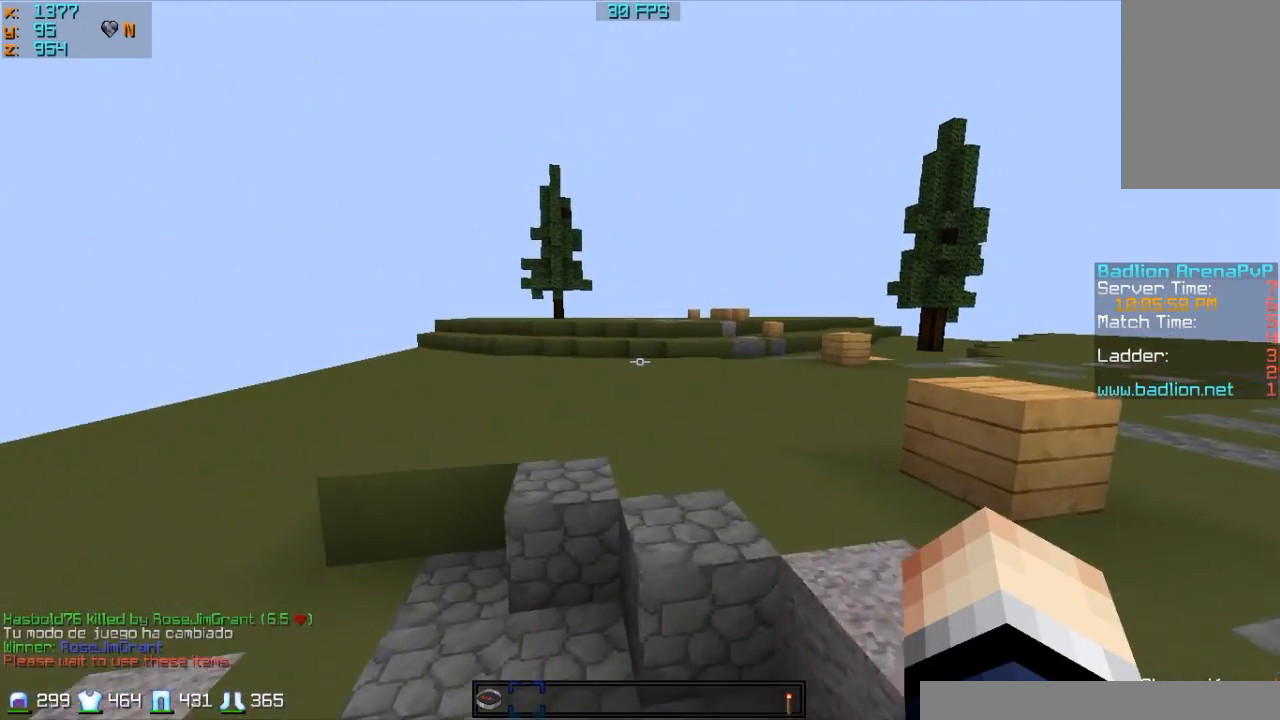
{"keys": ["w"], "mouse": [], "events": []}